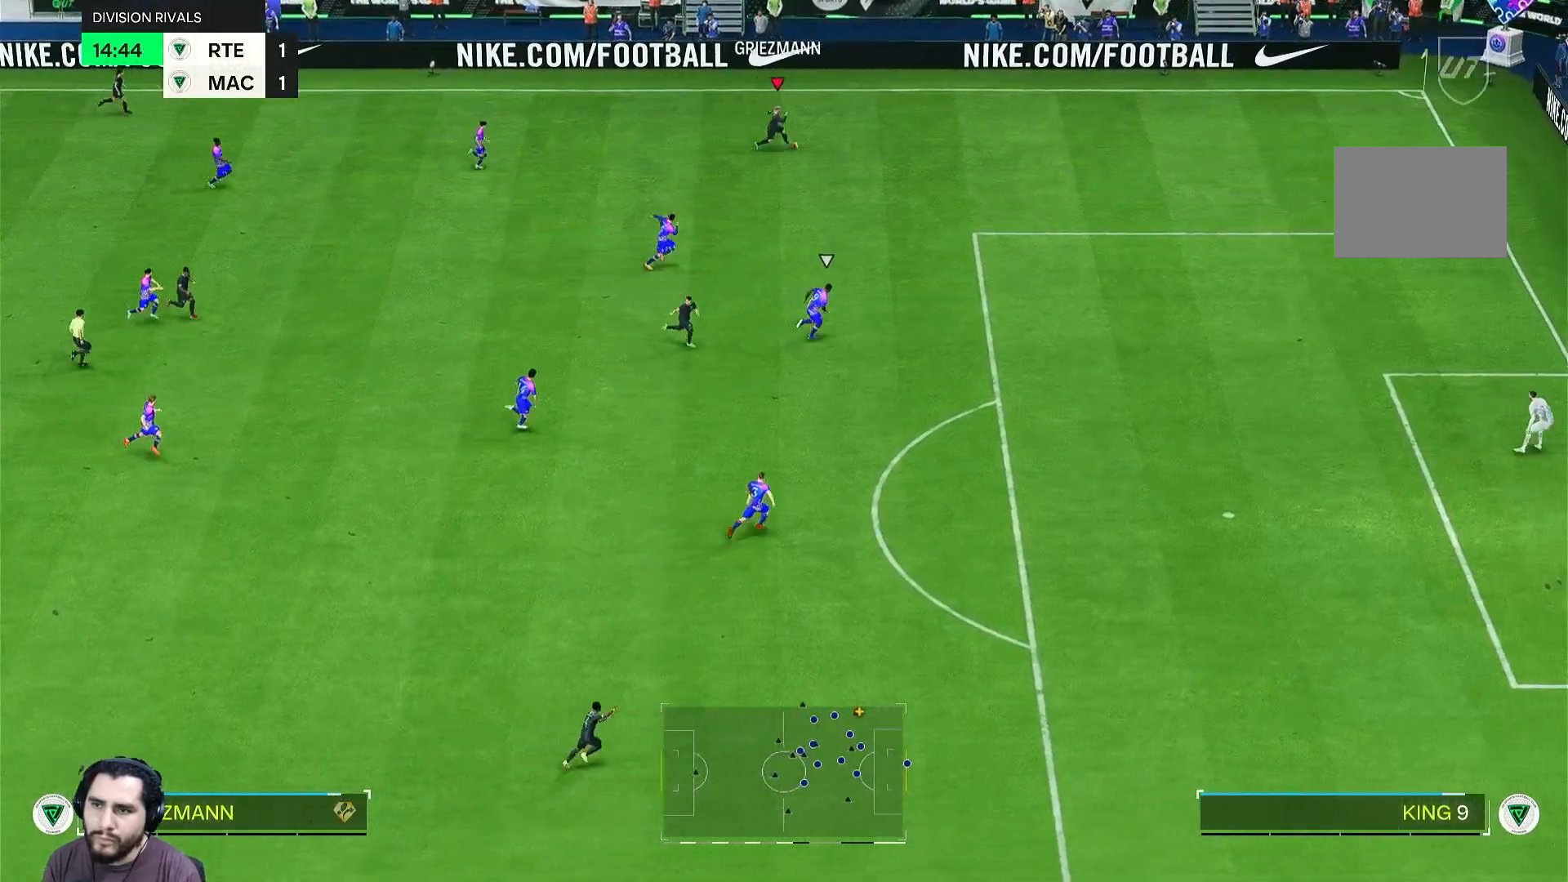
Gameplay with a controller (Xbox layout); each line is a JSON object with the inputs held at the frame after it (dt_ms = milliseconds from this image to that frame). "events" lists button and stick changes between this image and that frame as [ms after this image, input, new state], when the widget could be followed in between. Not read: L3 R2 R3.
{"dt_ms": 500, "buttons": [], "left_stick": "down-right", "right_stick": "center", "events": [[417, "left_stick", "down-right"]]}
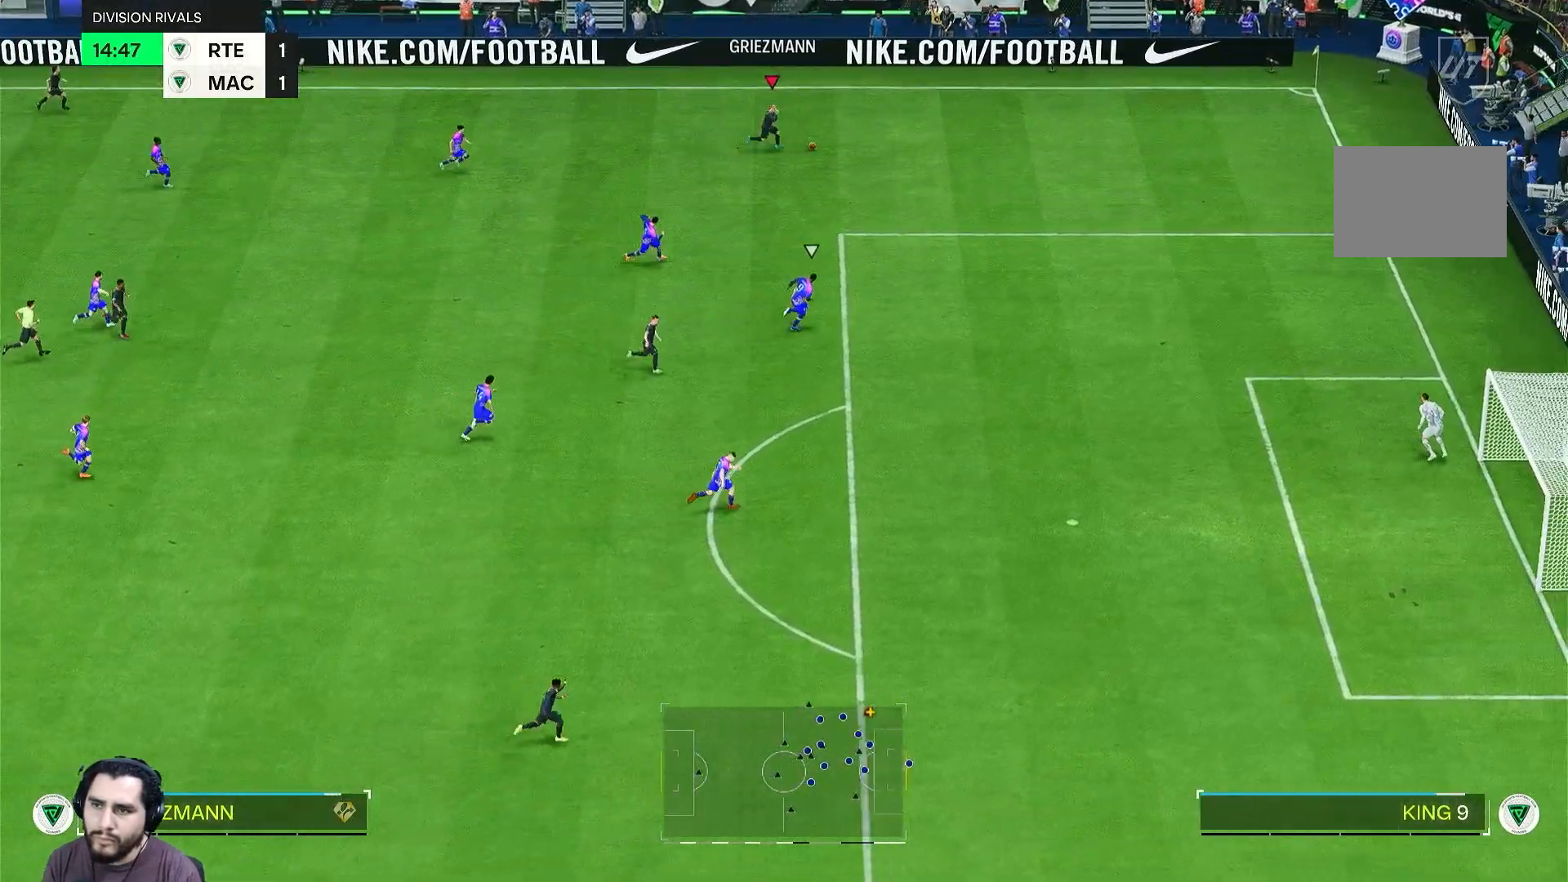
{"dt_ms": 500, "buttons": [], "left_stick": "down", "right_stick": "center", "events": [[50, "left_stick", "down"]]}
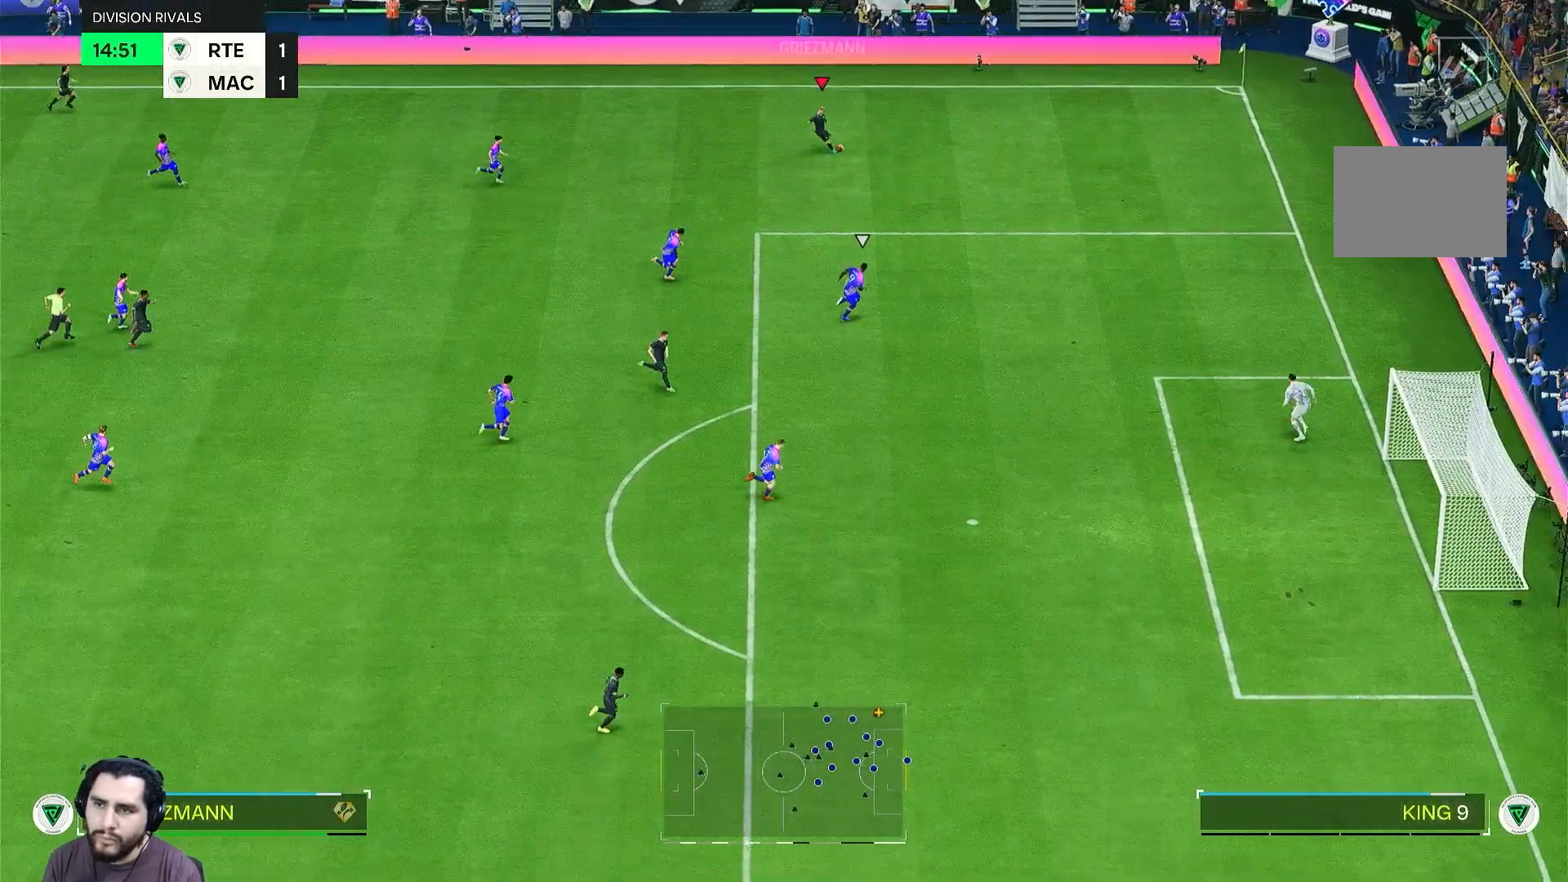
{"dt_ms": 500, "buttons": [], "left_stick": "down-right", "right_stick": "center", "events": [[283, "left_stick", "down-right"]]}
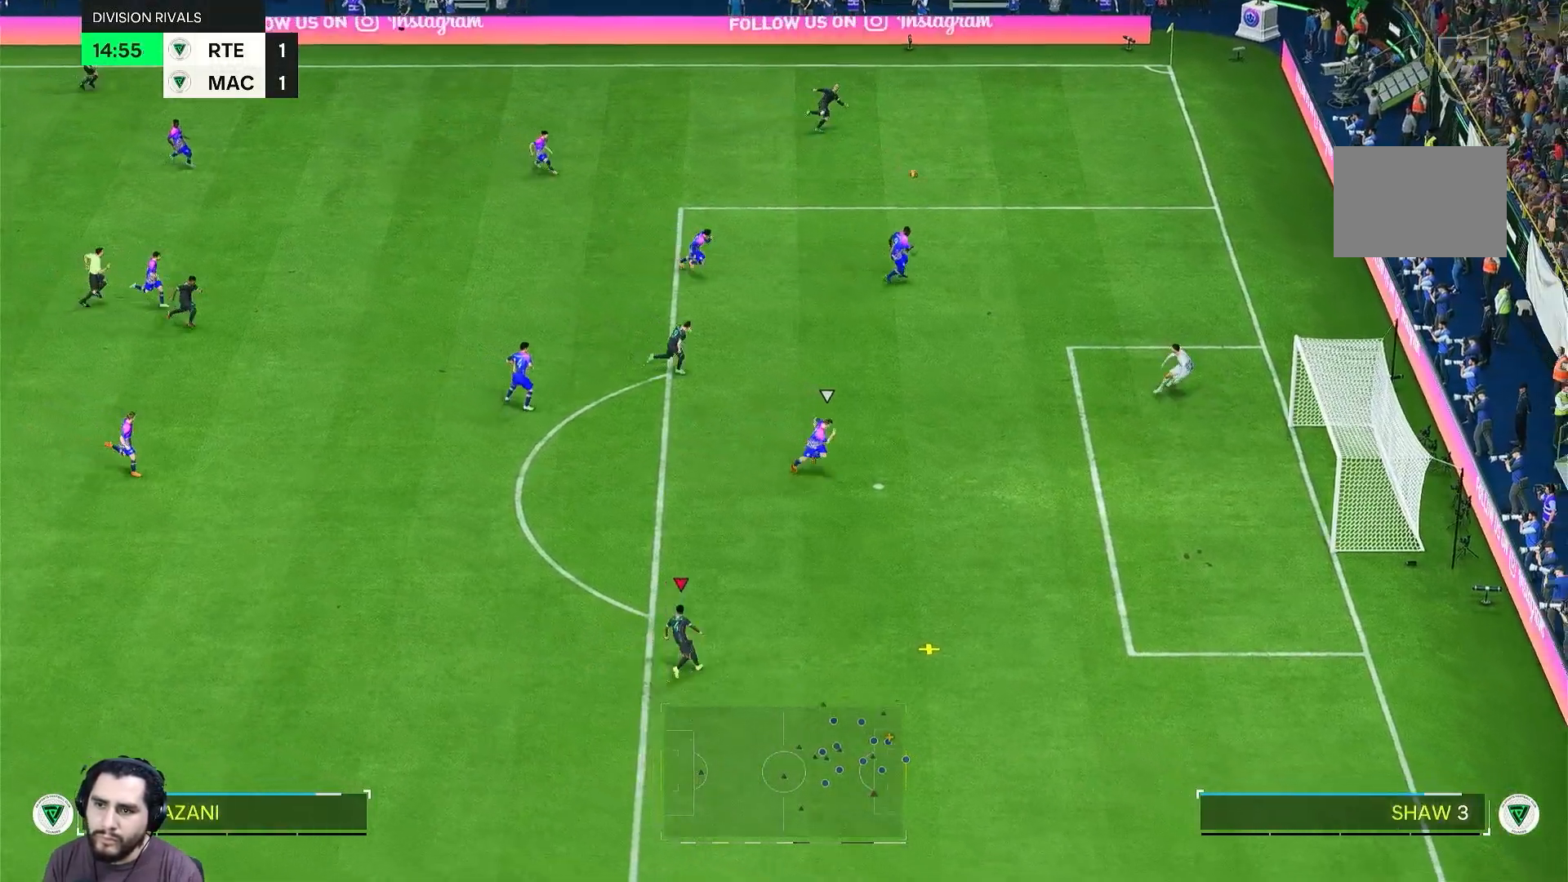
{"dt_ms": 500, "buttons": [], "left_stick": "right", "right_stick": "center", "events": [[183, "left_stick", "right"]]}
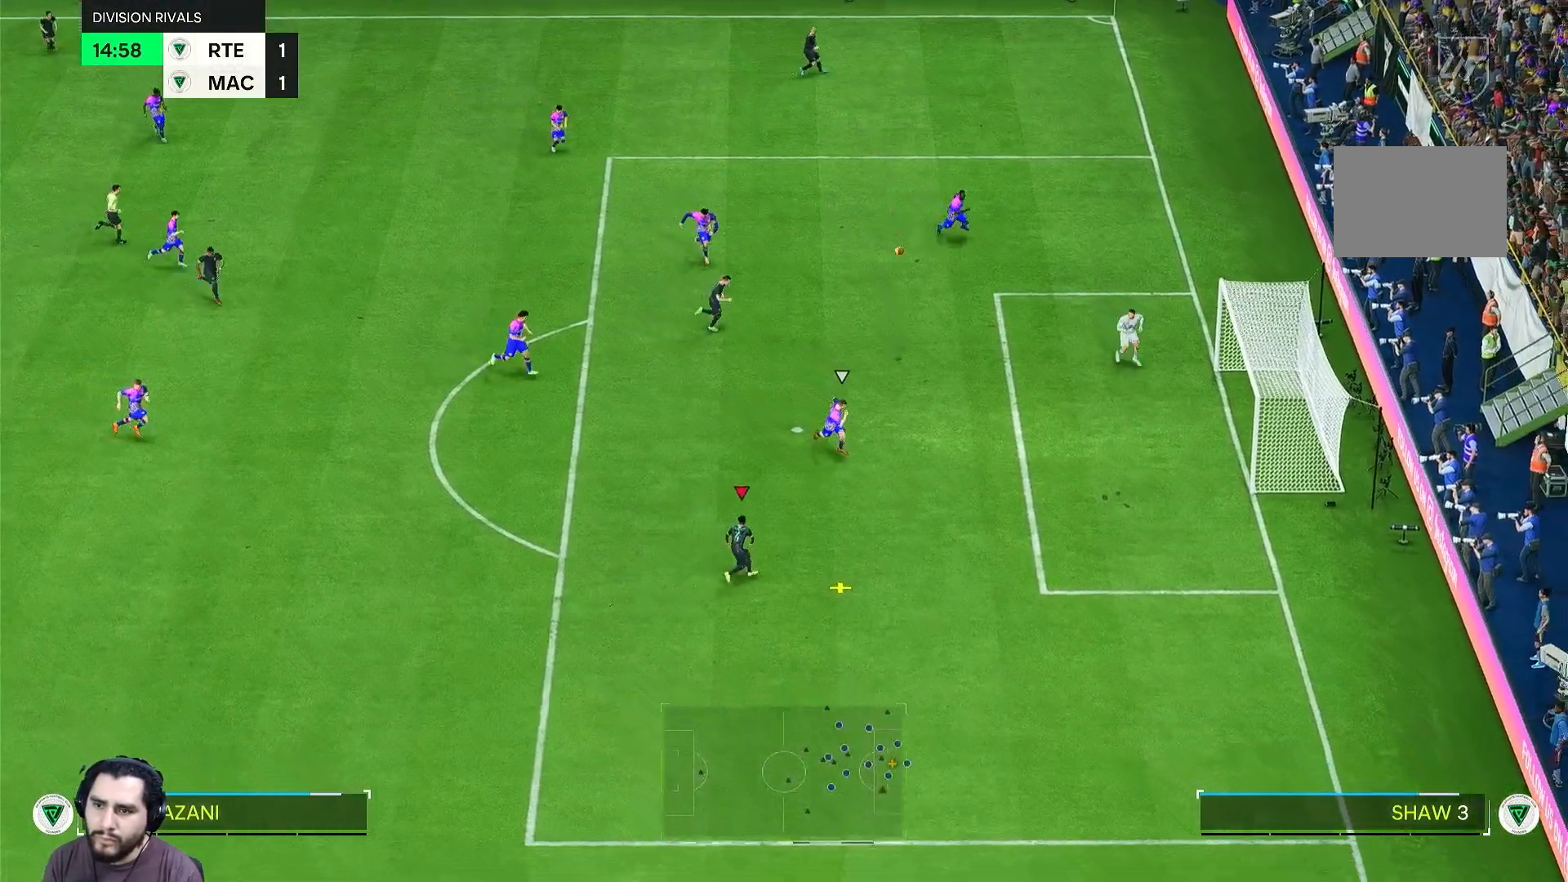
{"dt_ms": 500, "buttons": [], "left_stick": "up-right", "right_stick": "center", "events": [[183, "left_stick", "up-right"]]}
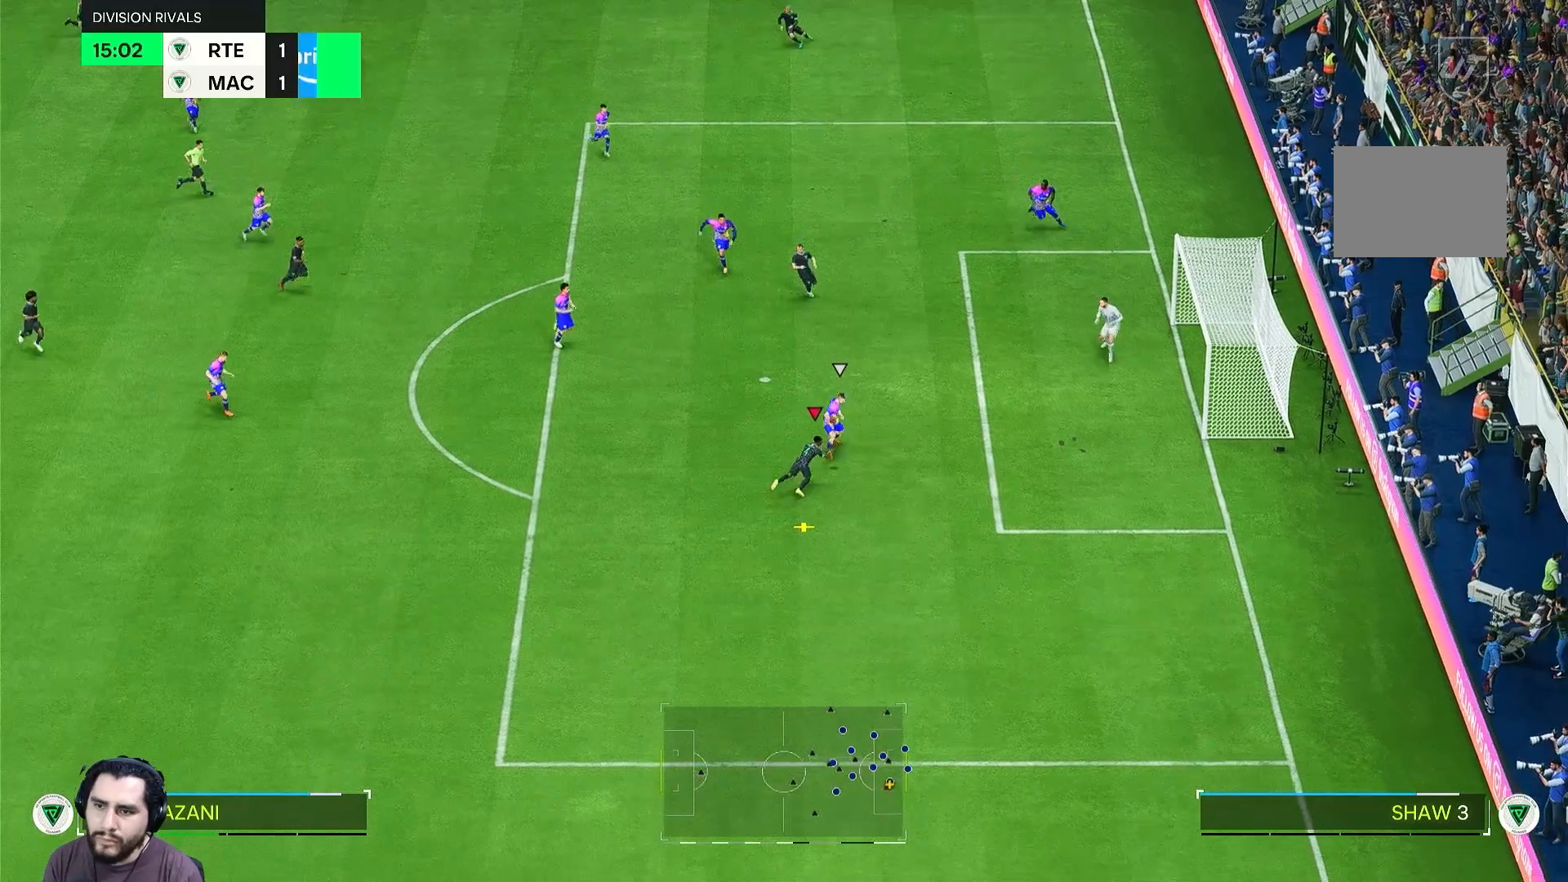
{"dt_ms": 500, "buttons": [], "left_stick": "up-right", "right_stick": "center", "events": []}
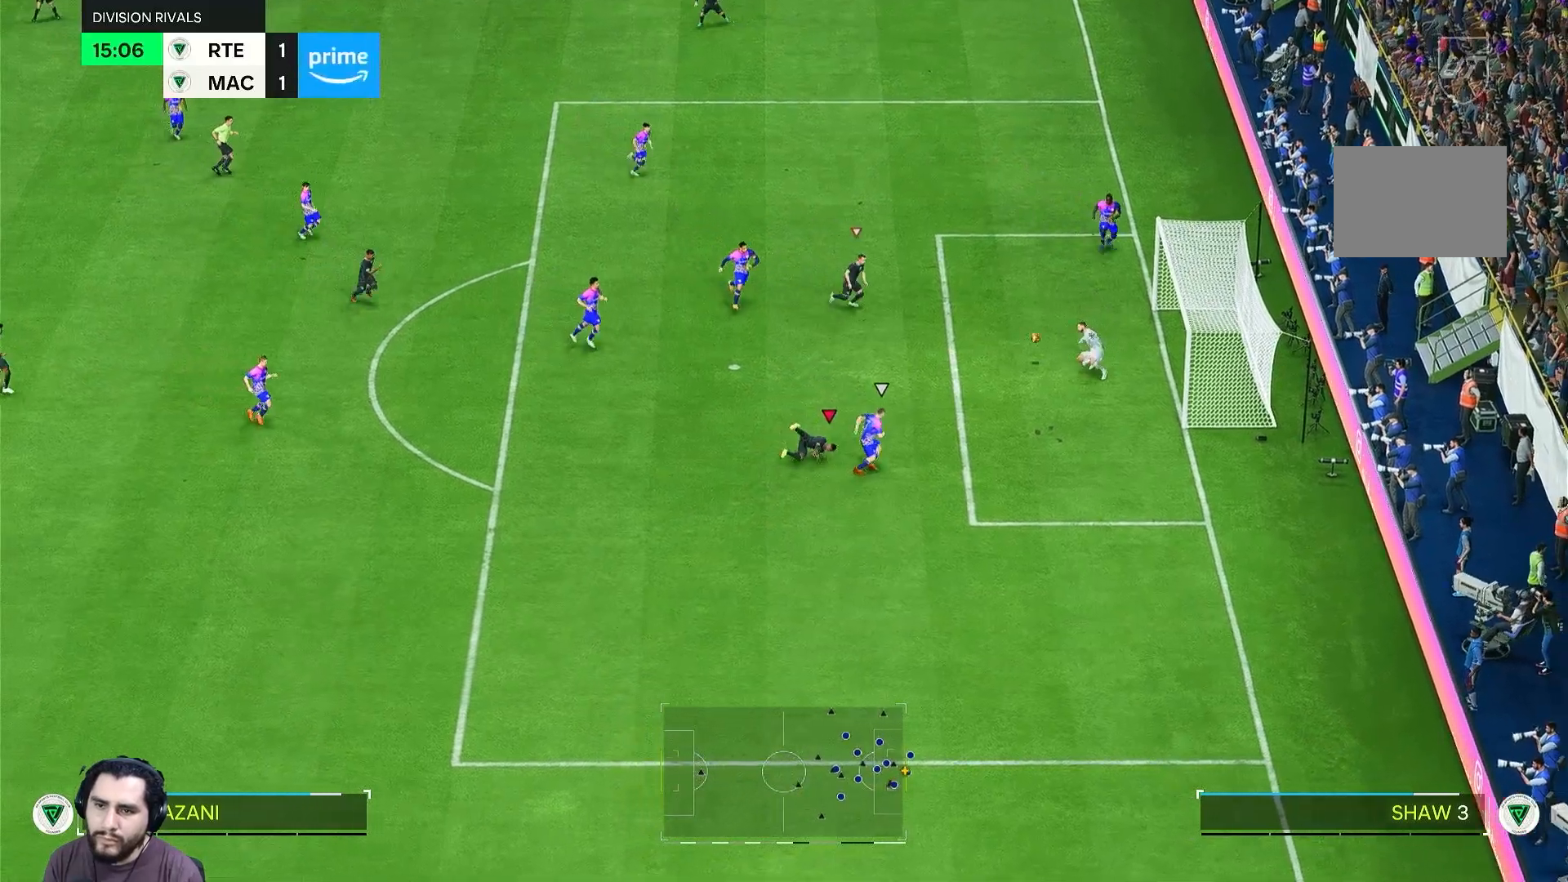
{"dt_ms": 500, "buttons": [], "left_stick": "up-right", "right_stick": "center", "events": []}
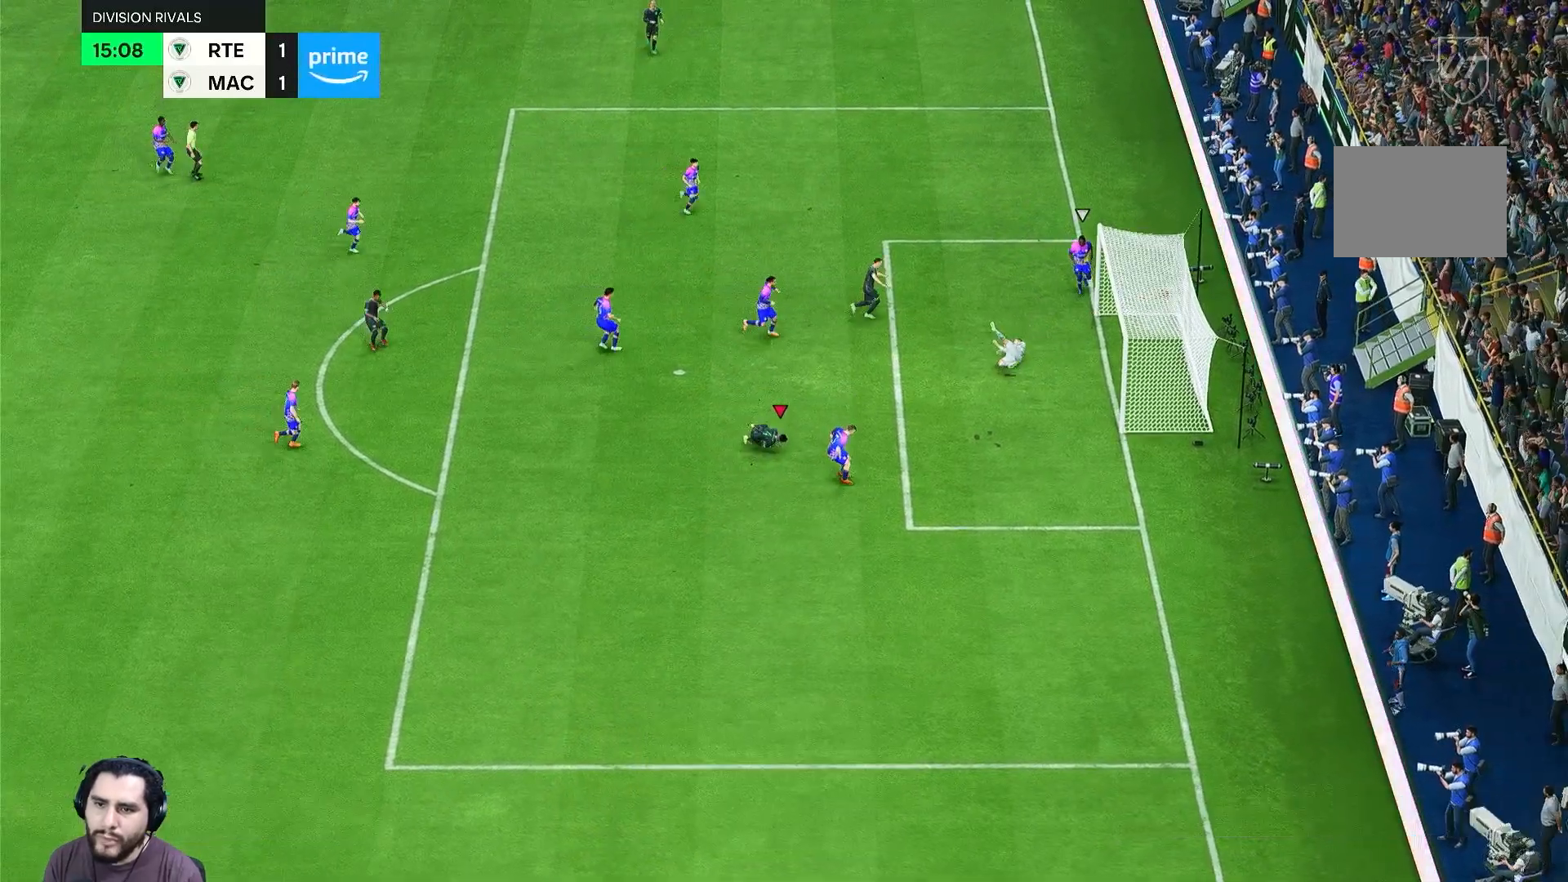
{"dt_ms": 500, "buttons": [], "left_stick": "up-right", "right_stick": "center", "events": []}
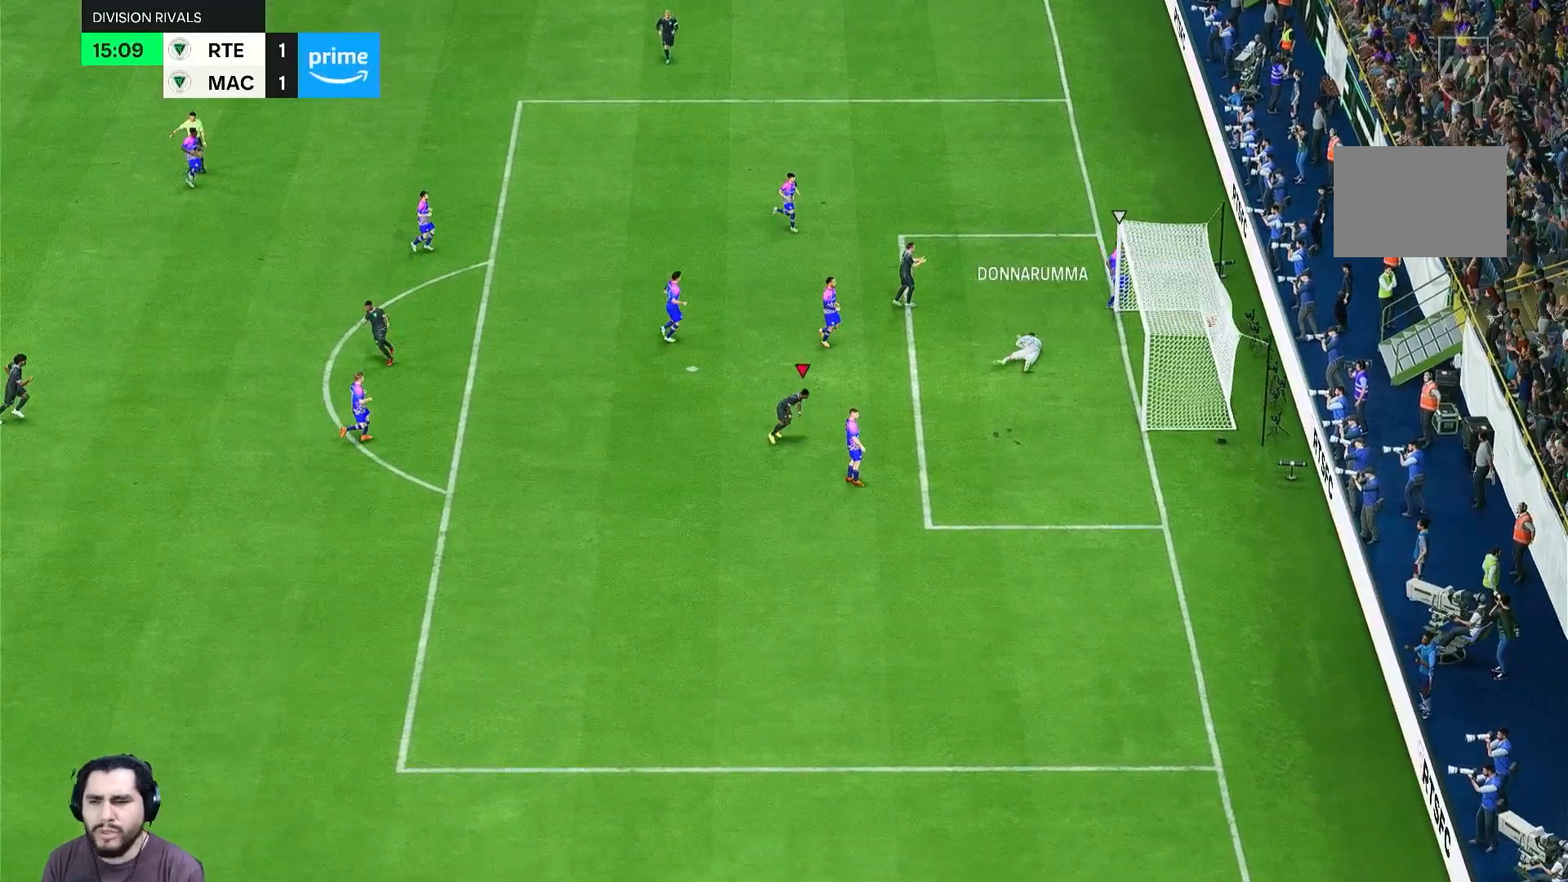
{"dt_ms": 500, "buttons": [], "left_stick": "up-right", "right_stick": "center", "events": []}
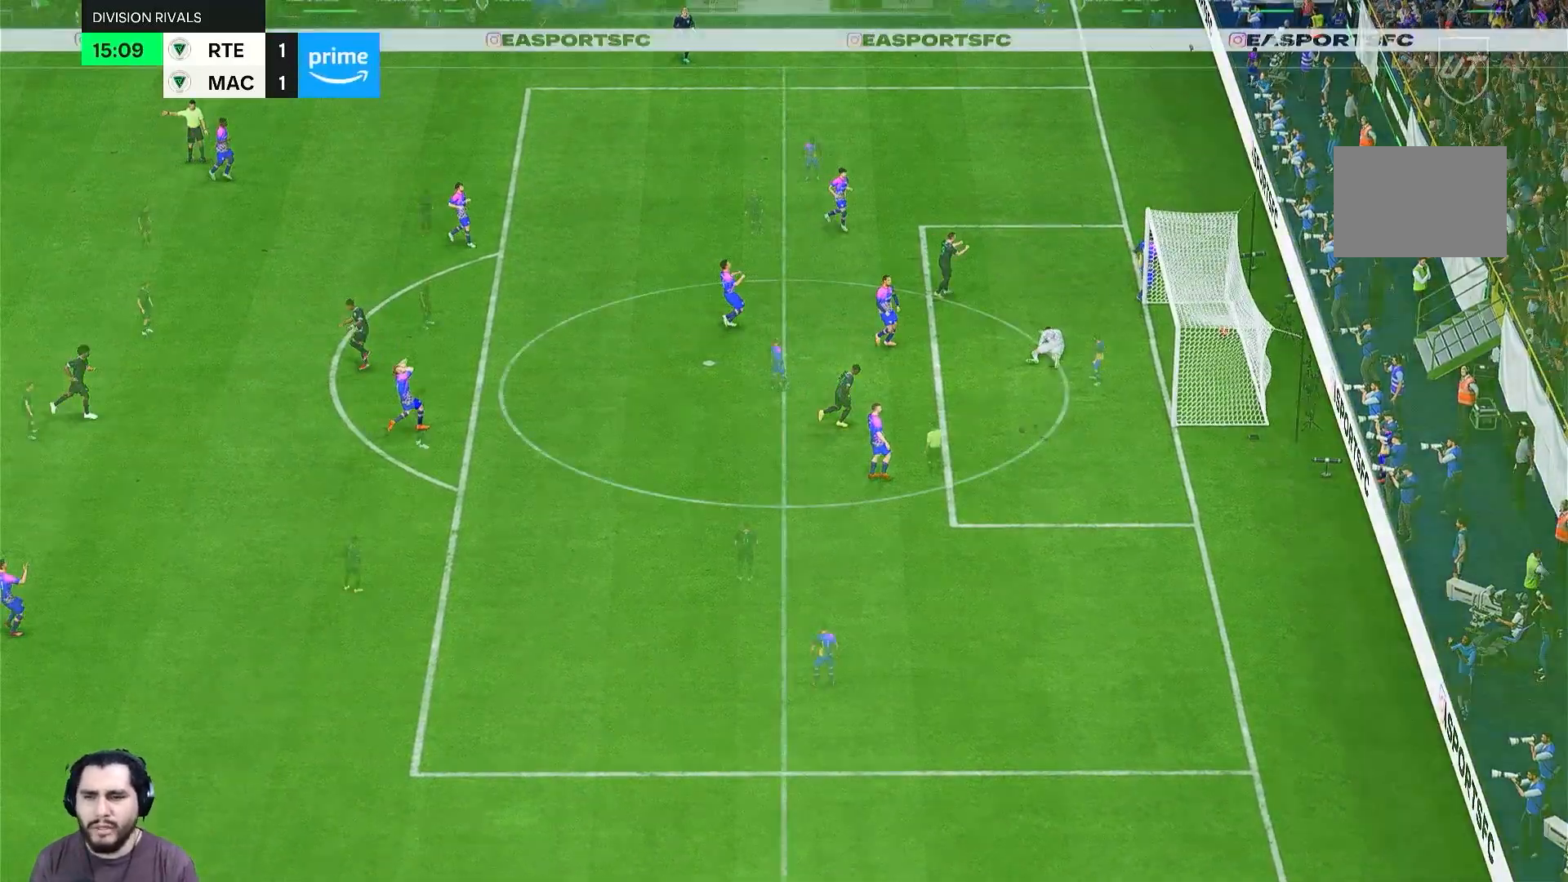
{"dt_ms": 500, "buttons": [], "left_stick": "center", "right_stick": "center", "events": [[383, "left_stick", "center"]]}
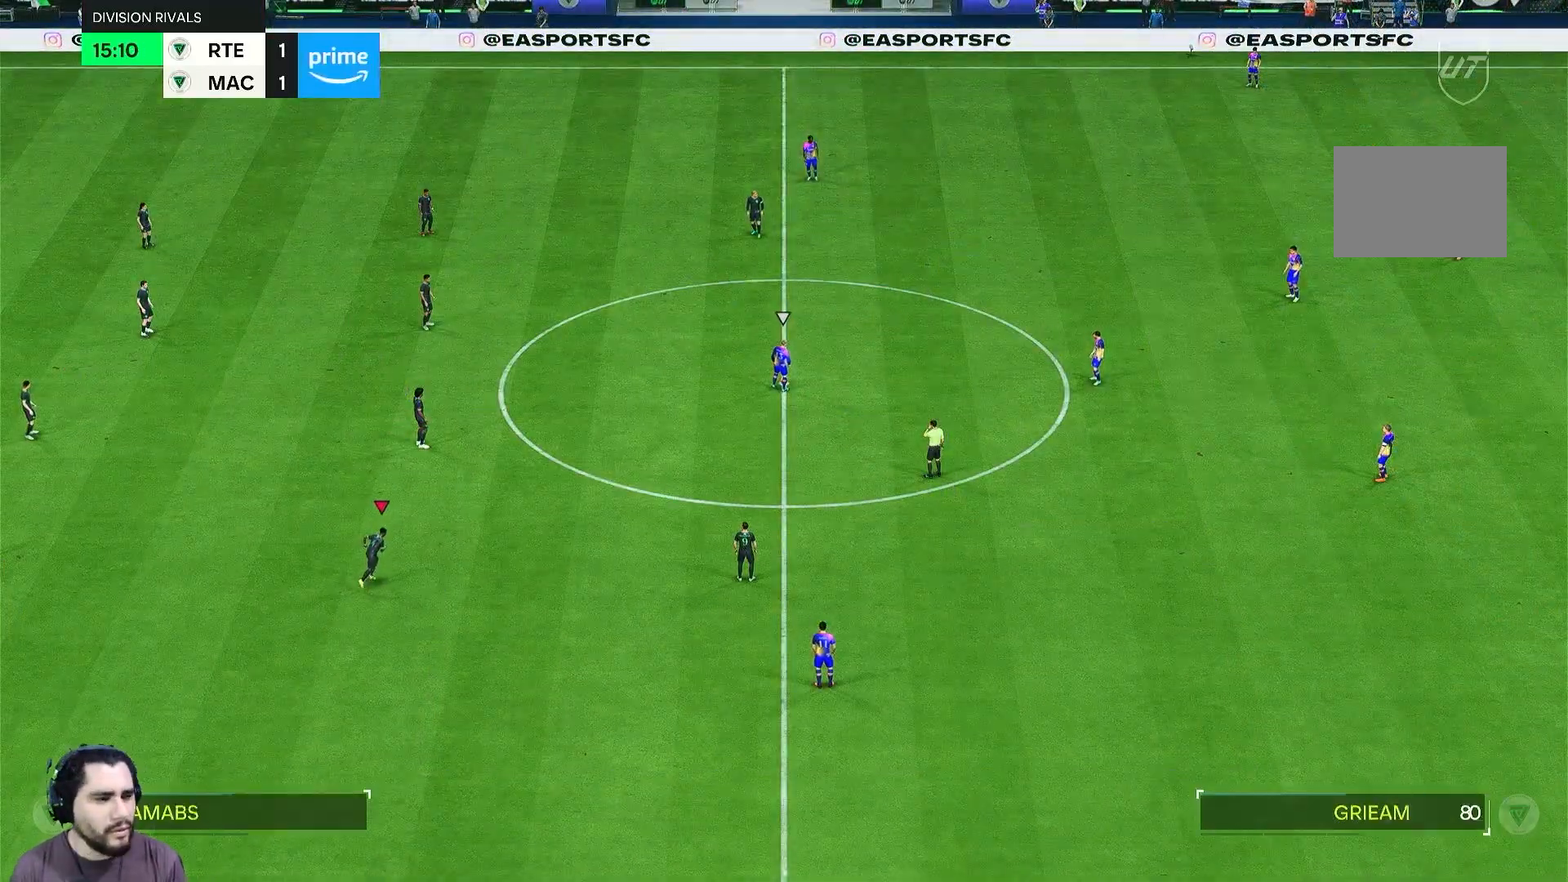
{"dt_ms": 500, "buttons": [], "left_stick": "center", "right_stick": "center", "events": []}
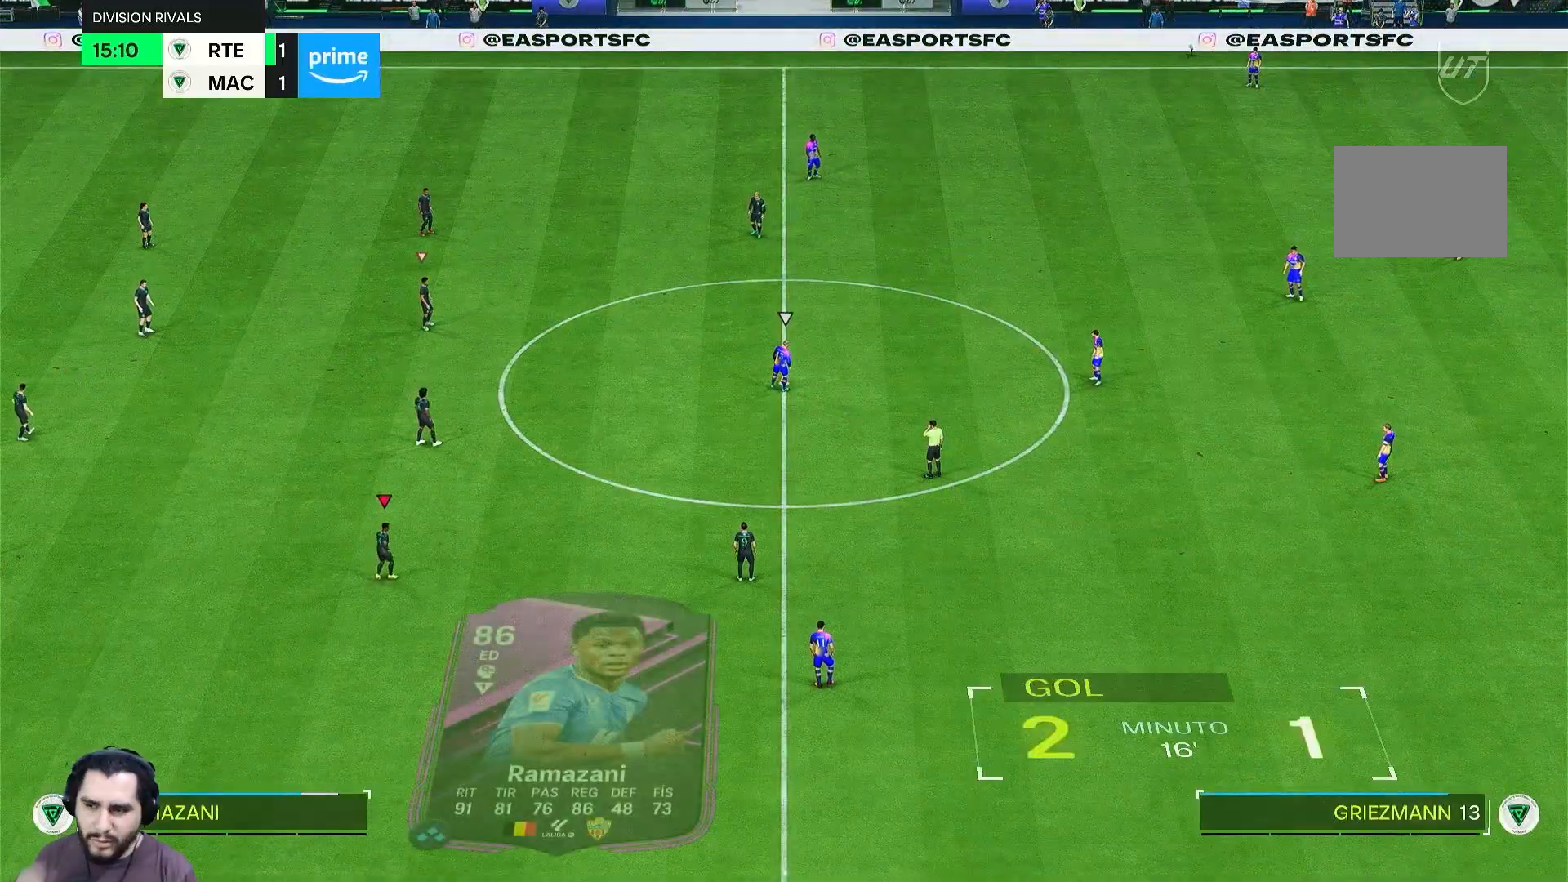
{"dt_ms": 500, "buttons": [], "left_stick": "center", "right_stick": "center", "events": []}
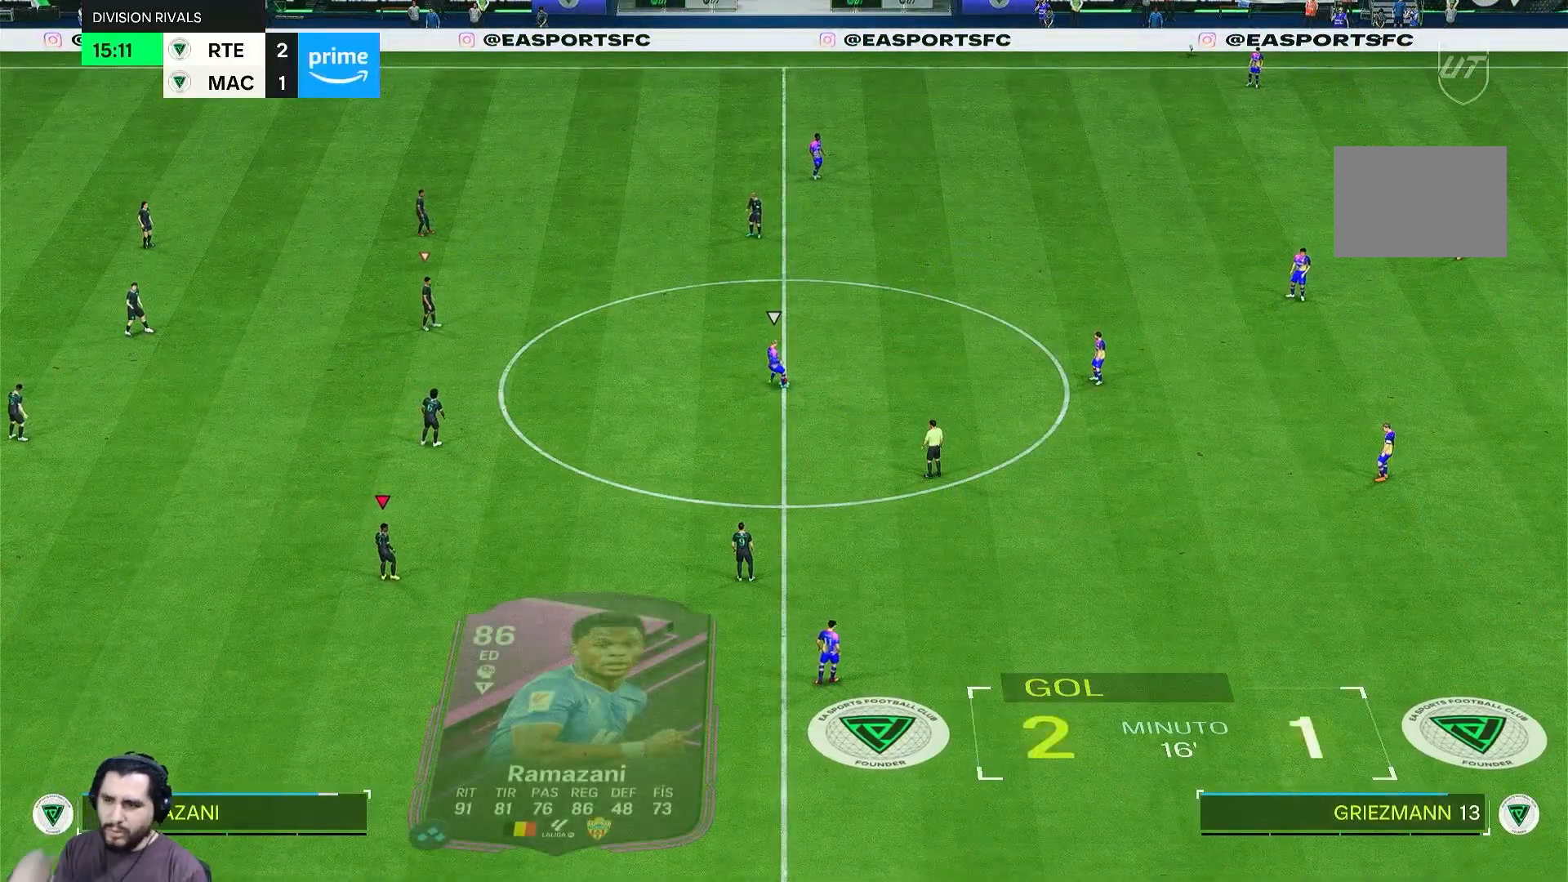
{"dt_ms": 500, "buttons": [], "left_stick": "center", "right_stick": "center", "events": []}
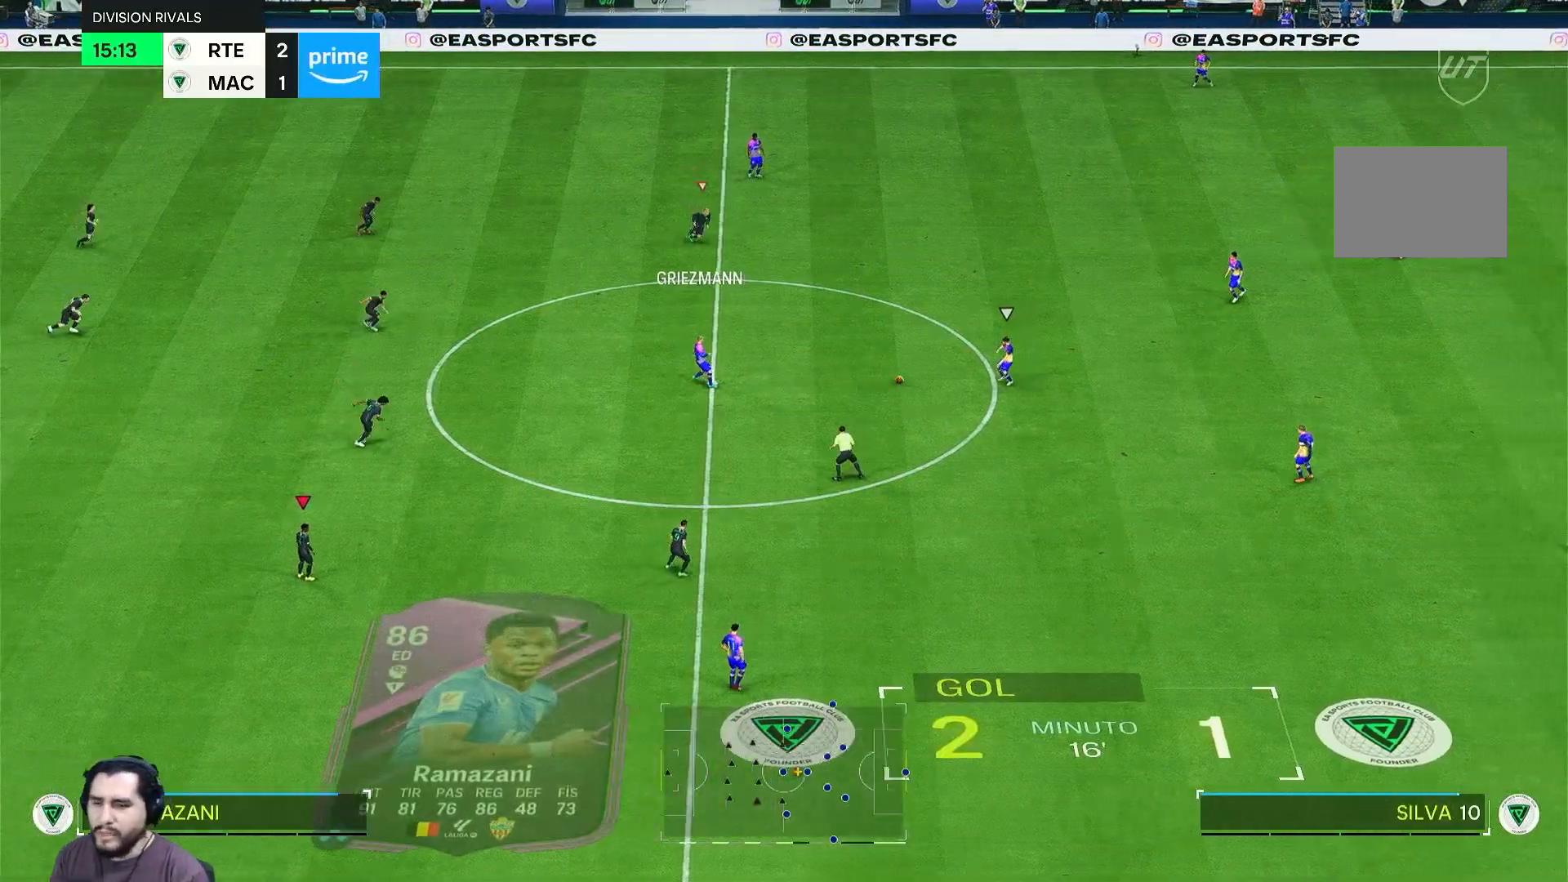
{"dt_ms": 500, "buttons": [], "left_stick": "right", "right_stick": "center", "events": [[417, "left_stick", "right"]]}
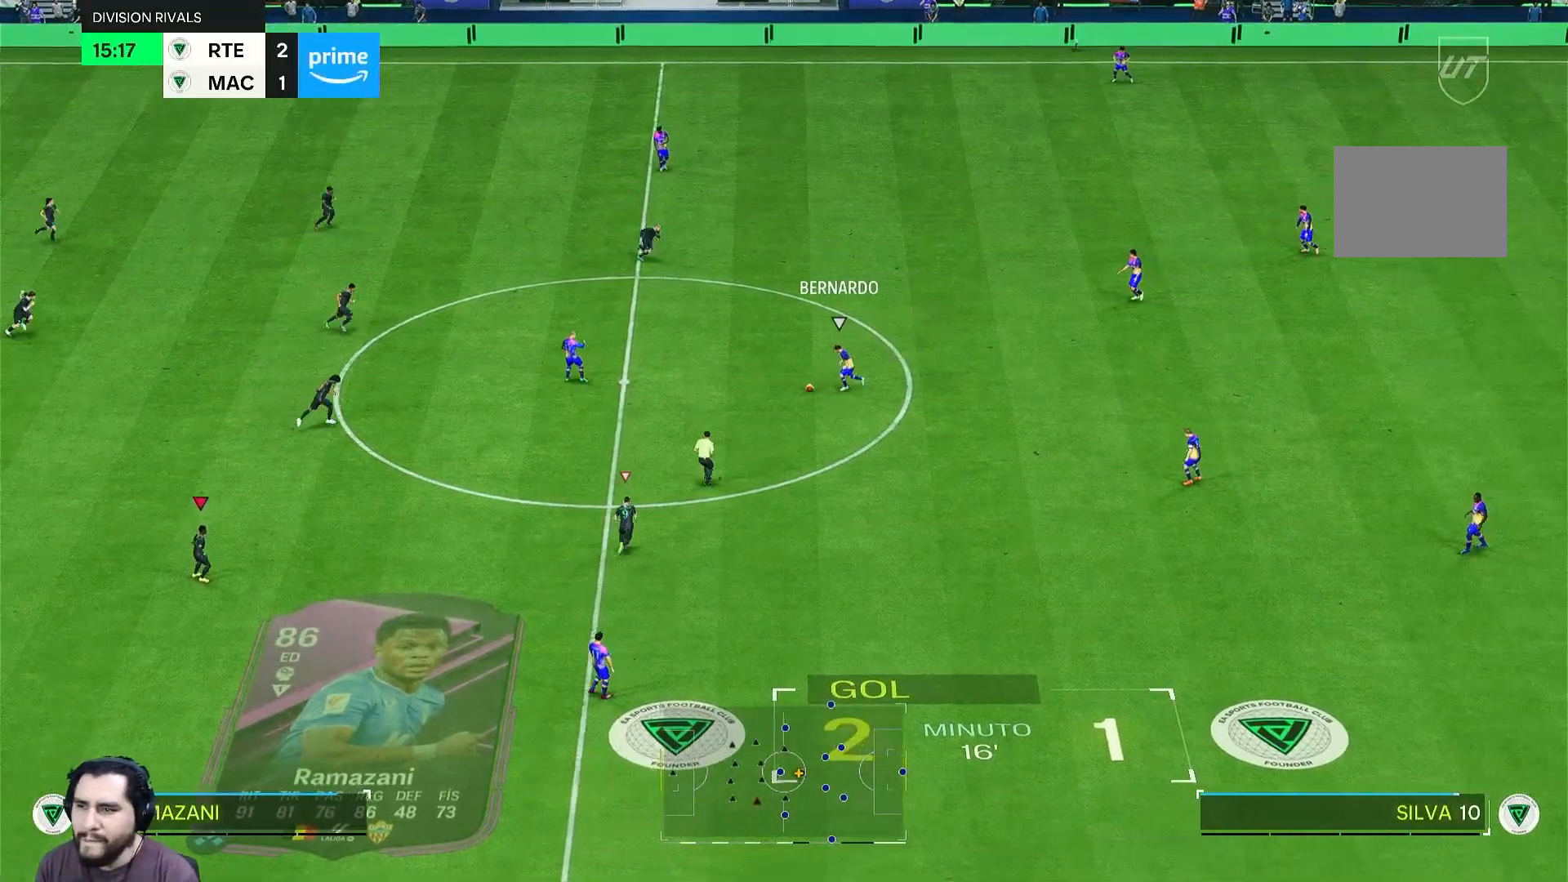
{"dt_ms": 1000, "buttons": [], "left_stick": "center", "right_stick": "center"}
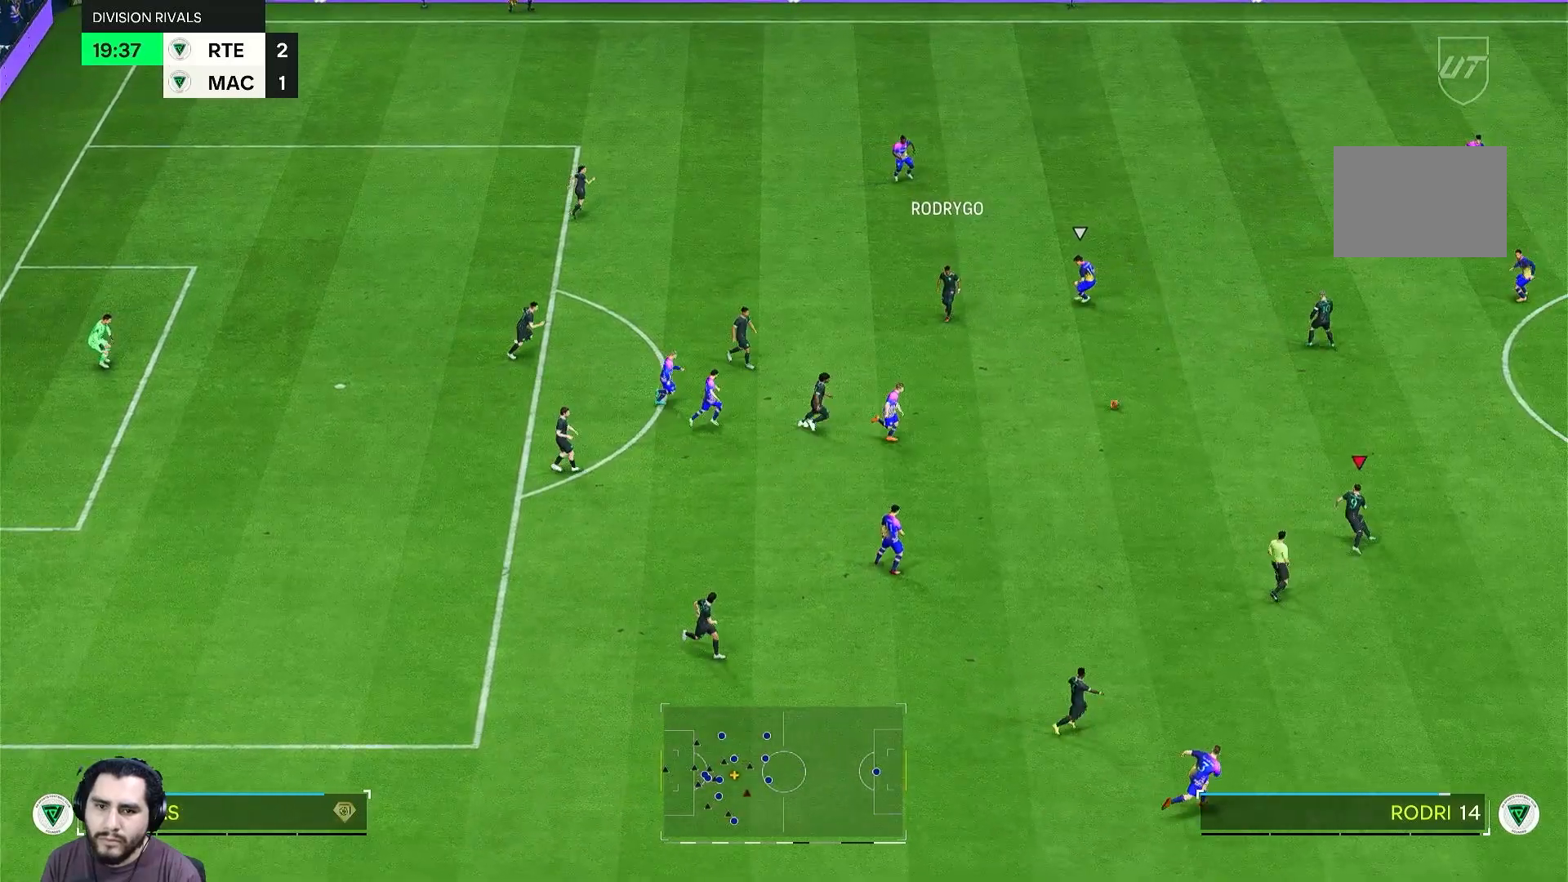
{"dt_ms": 500, "buttons": [], "left_stick": "right", "right_stick": "center", "events": [[50, "left_stick", "right"], [117, "left_stick", "up-right"], [333, "left_stick", "right"]]}
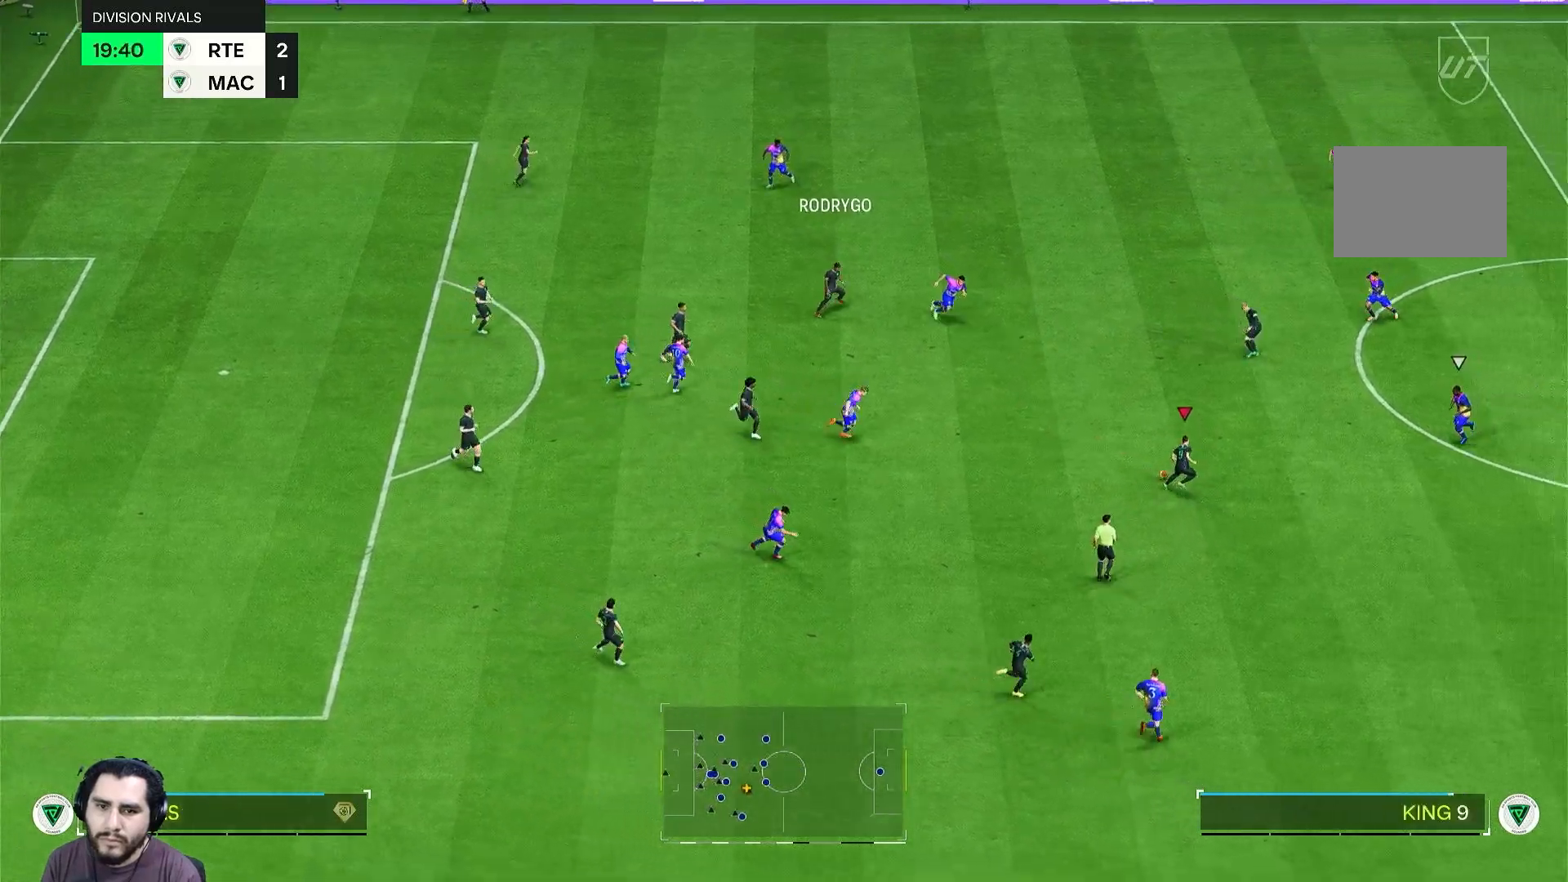
{"dt_ms": 500, "buttons": [], "left_stick": "down-right", "right_stick": "center", "events": [[300, "left_stick", "down-right"]]}
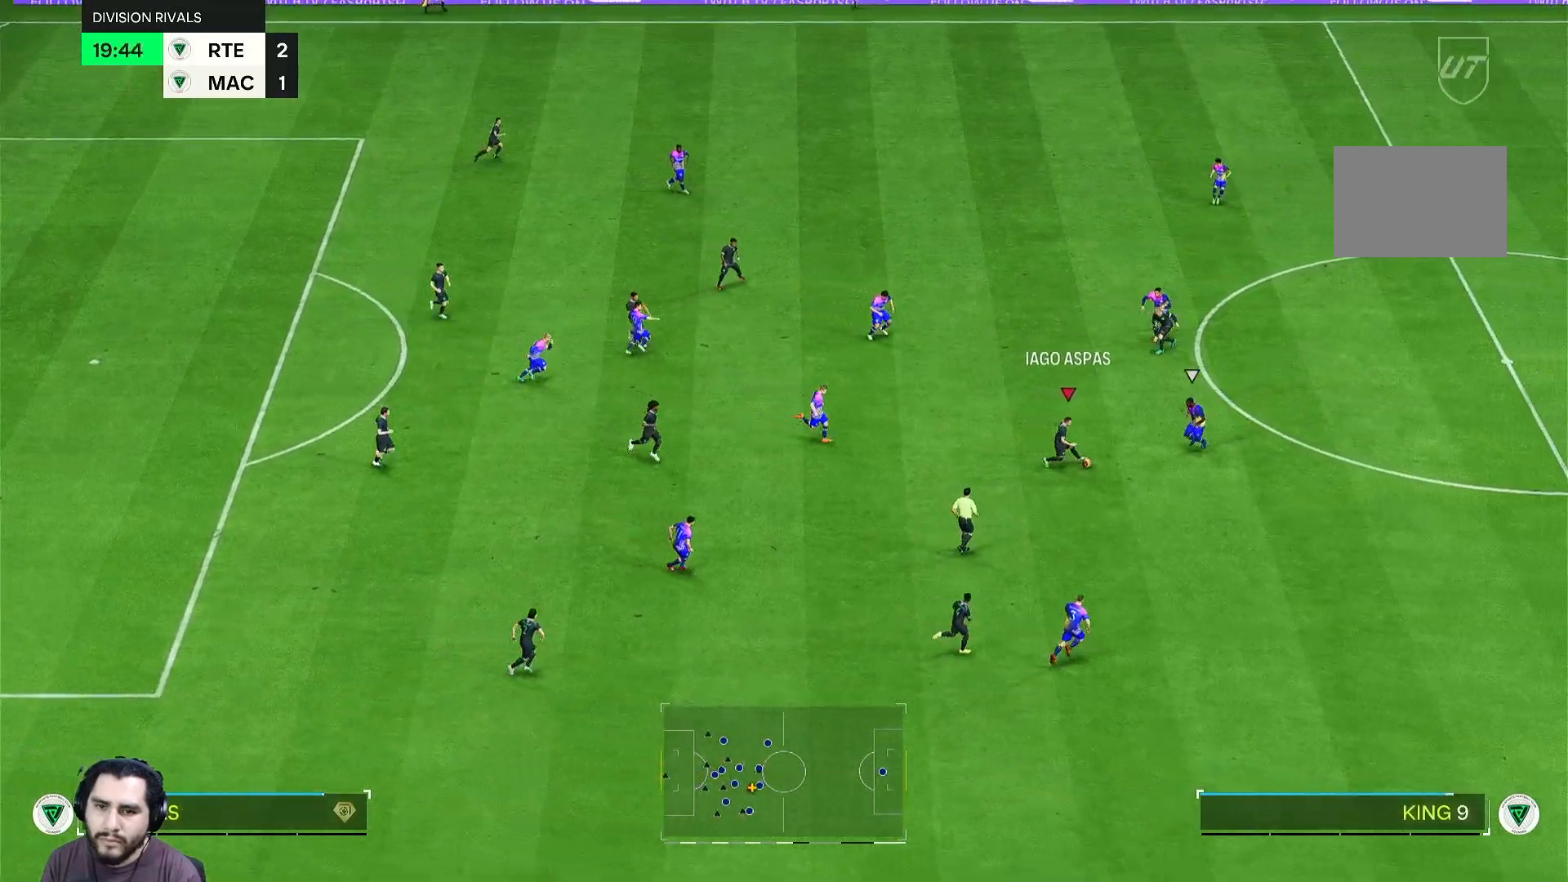
{"dt_ms": 500, "buttons": [], "left_stick": "down", "right_stick": "center", "events": [[283, "left_stick", "down"]]}